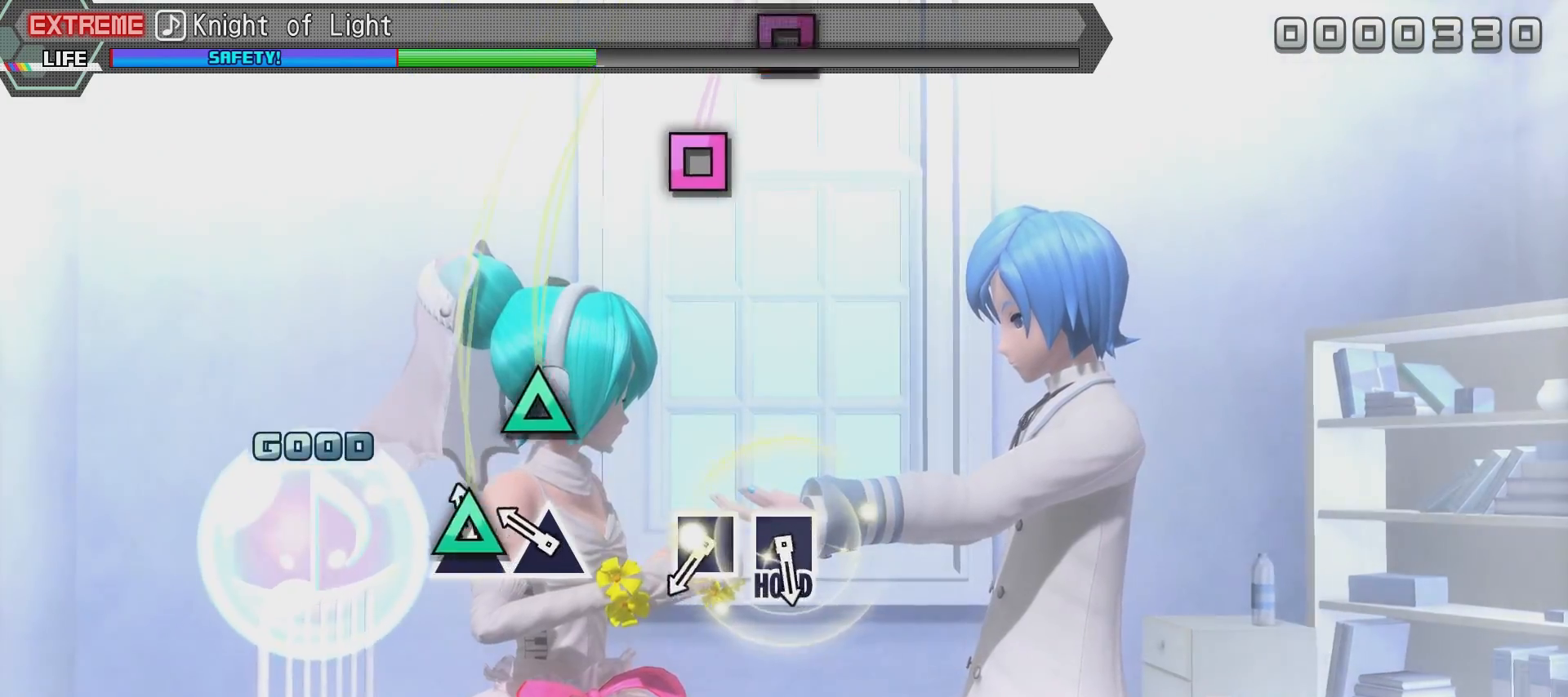
Gameplay with a controller (PlayStation layout); each line is a JSON object with the inputs held at the frame after it. "events" lists button and stick changes between this image and that frame as [ms after this image, input, new state], when the widget could be followed in between.
{"buttons": [], "left_stick": "center", "right_stick": "center", "events": [[84, "TRIANGLE", "down"], [184, "TRIANGLE", "up"], [284, "TRIANGLE", "down"], [384, "TRIANGLE", "up"]]}
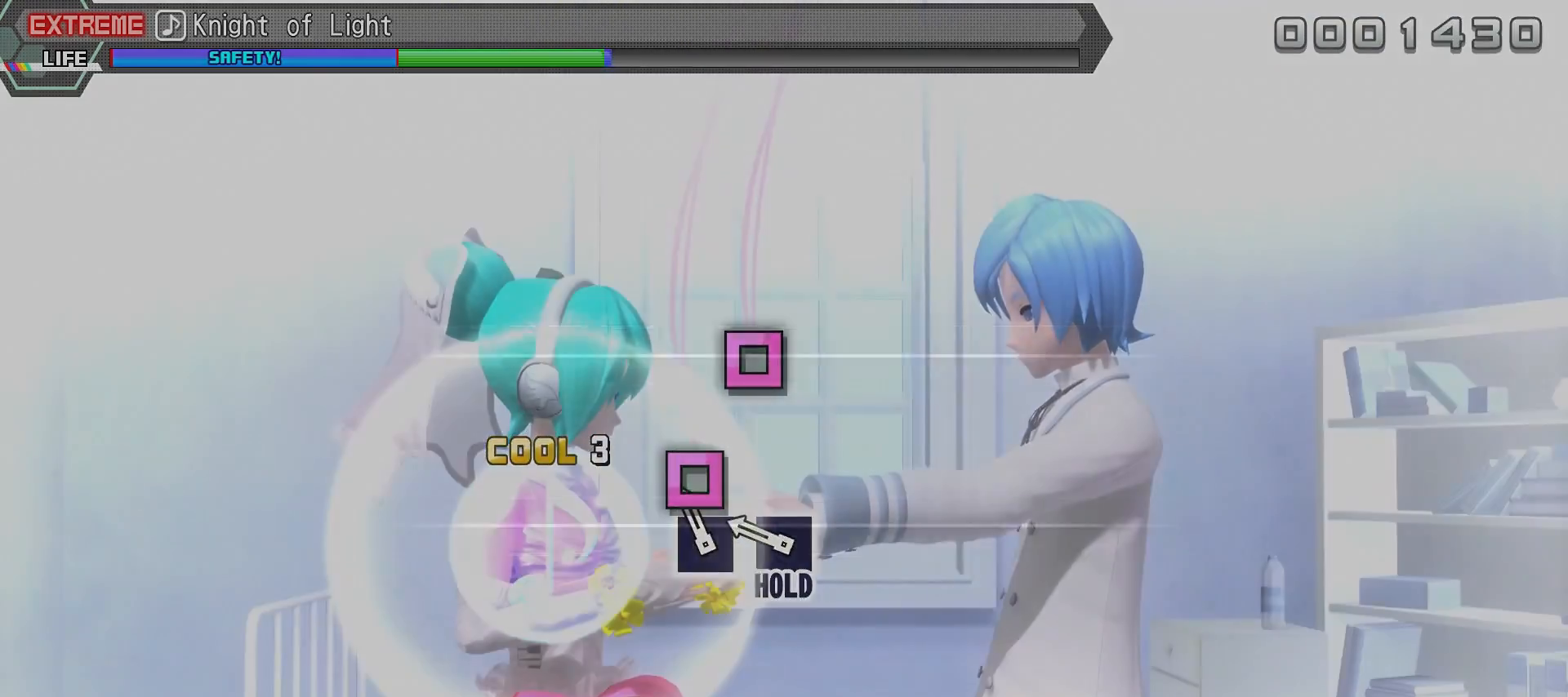
{"buttons": [], "left_stick": "center", "right_stick": "center", "events": [[33, "START", "down"], [133, "START", "up"]]}
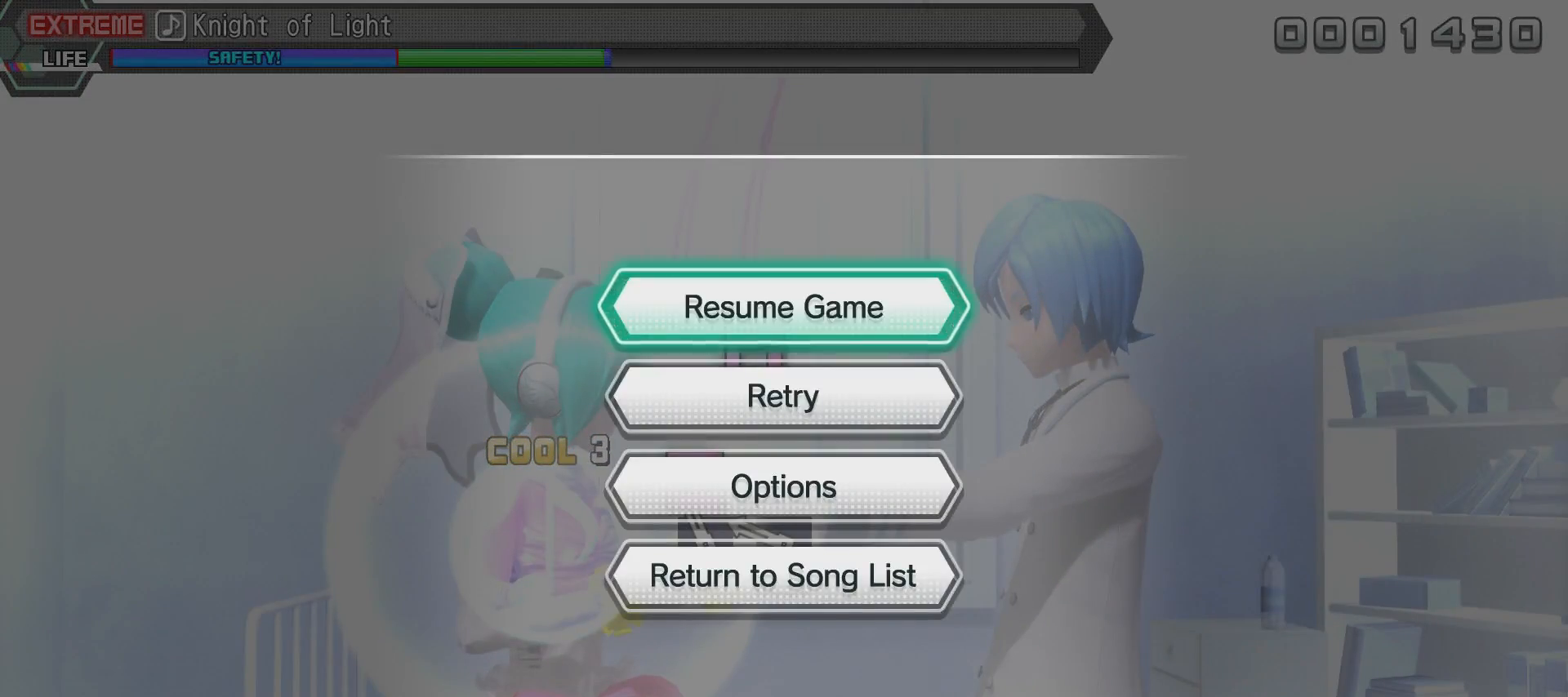
{"buttons": [], "left_stick": "center", "right_stick": "center", "events": [[134, "DPAD_DOWN", "down"], [234, "DPAD_DOWN", "up"], [284, "CROSS", "down"], [384, "CROSS", "up"]]}
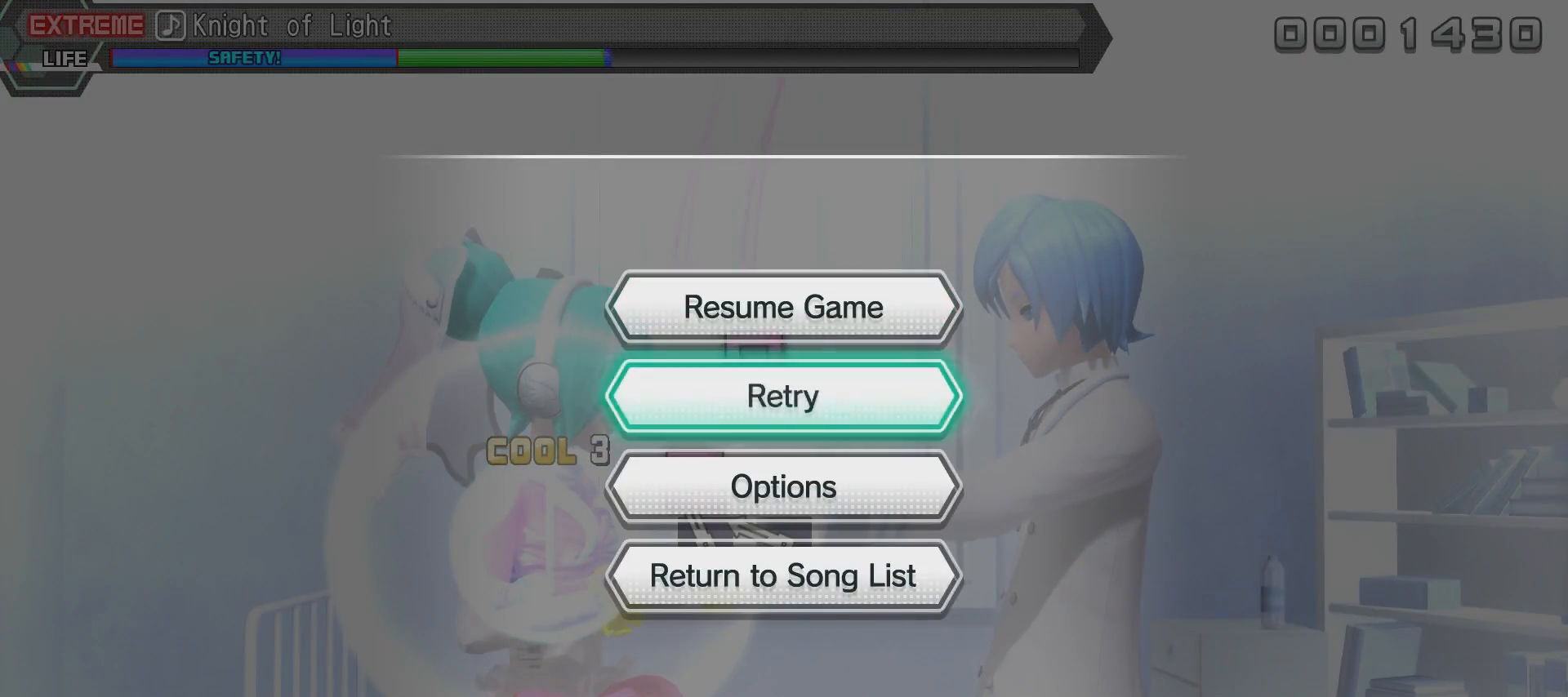
{"buttons": [], "left_stick": "center", "right_stick": "center", "events": []}
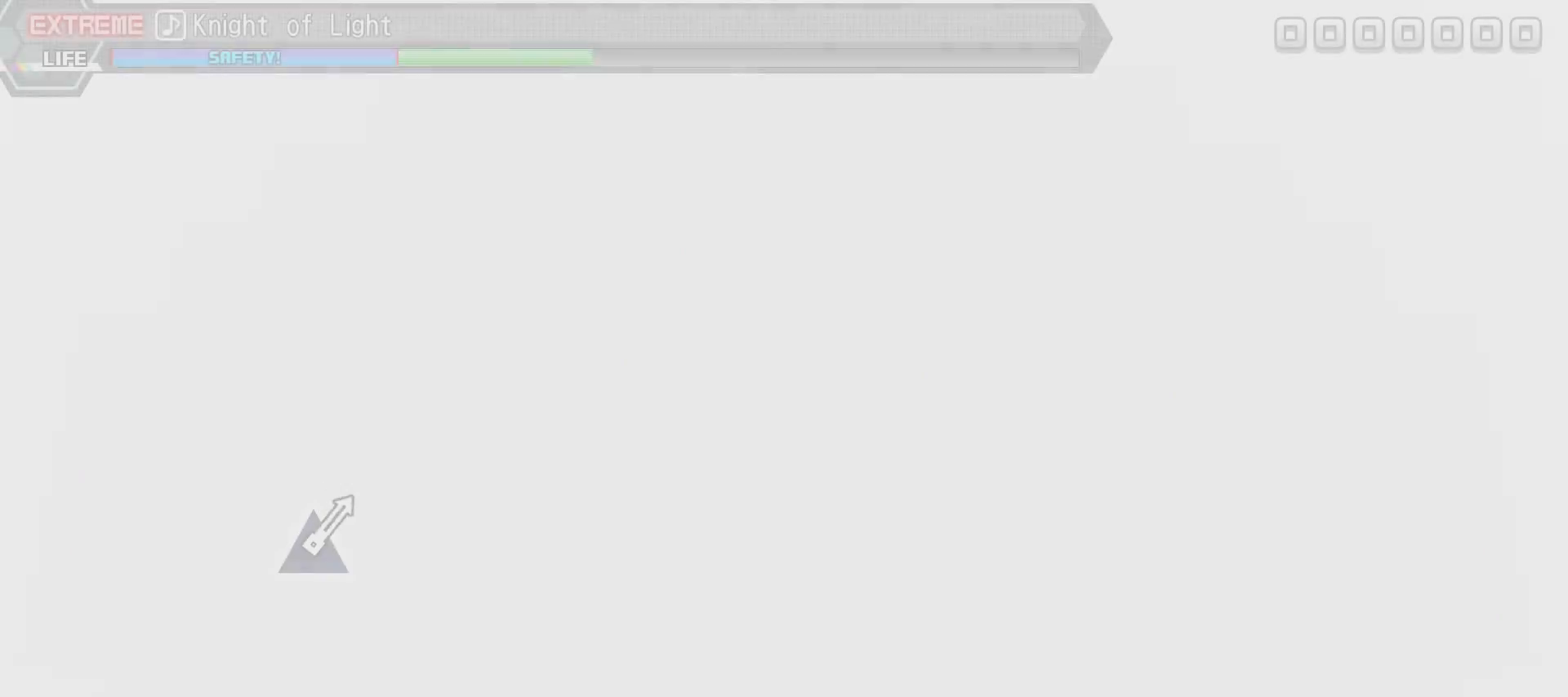
{"buttons": [], "left_stick": "center", "right_stick": "center", "events": []}
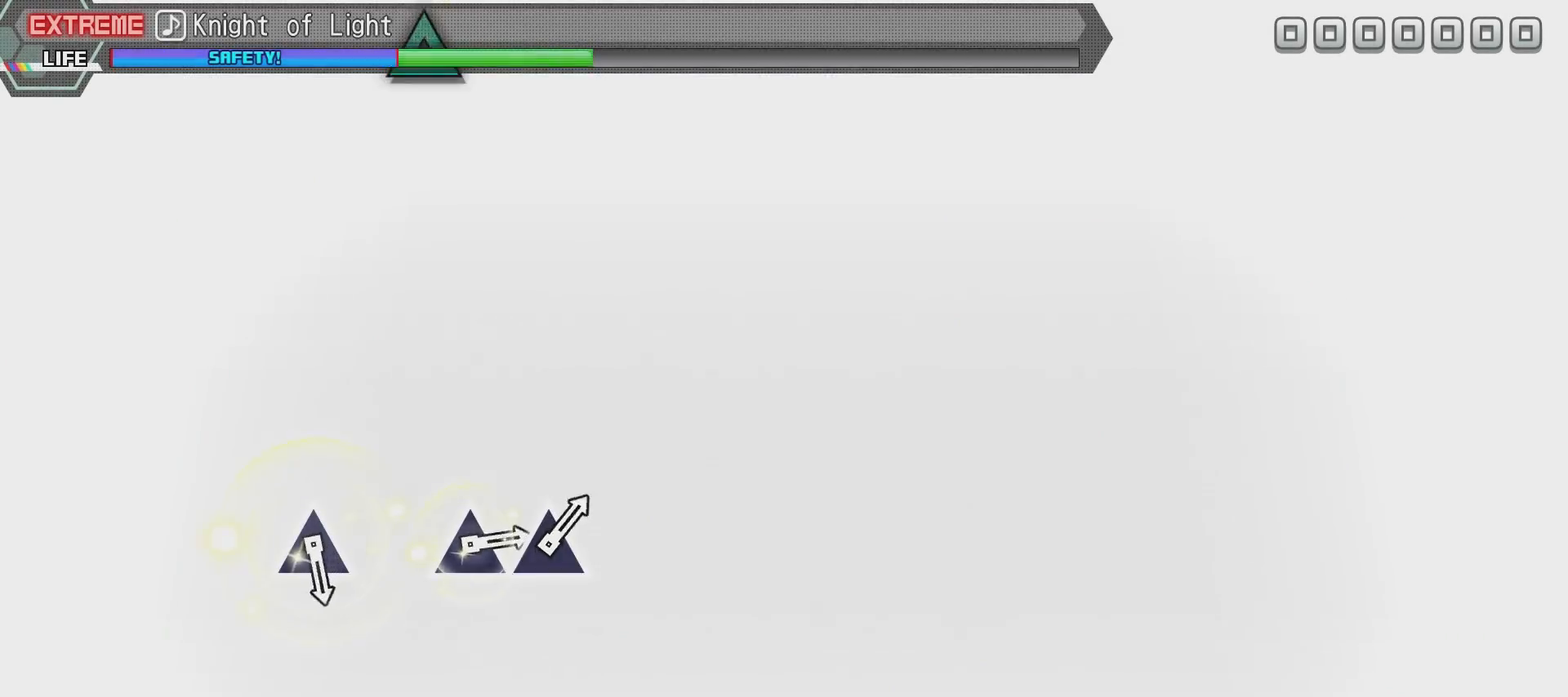
{"buttons": [], "left_stick": "center", "right_stick": "center", "events": []}
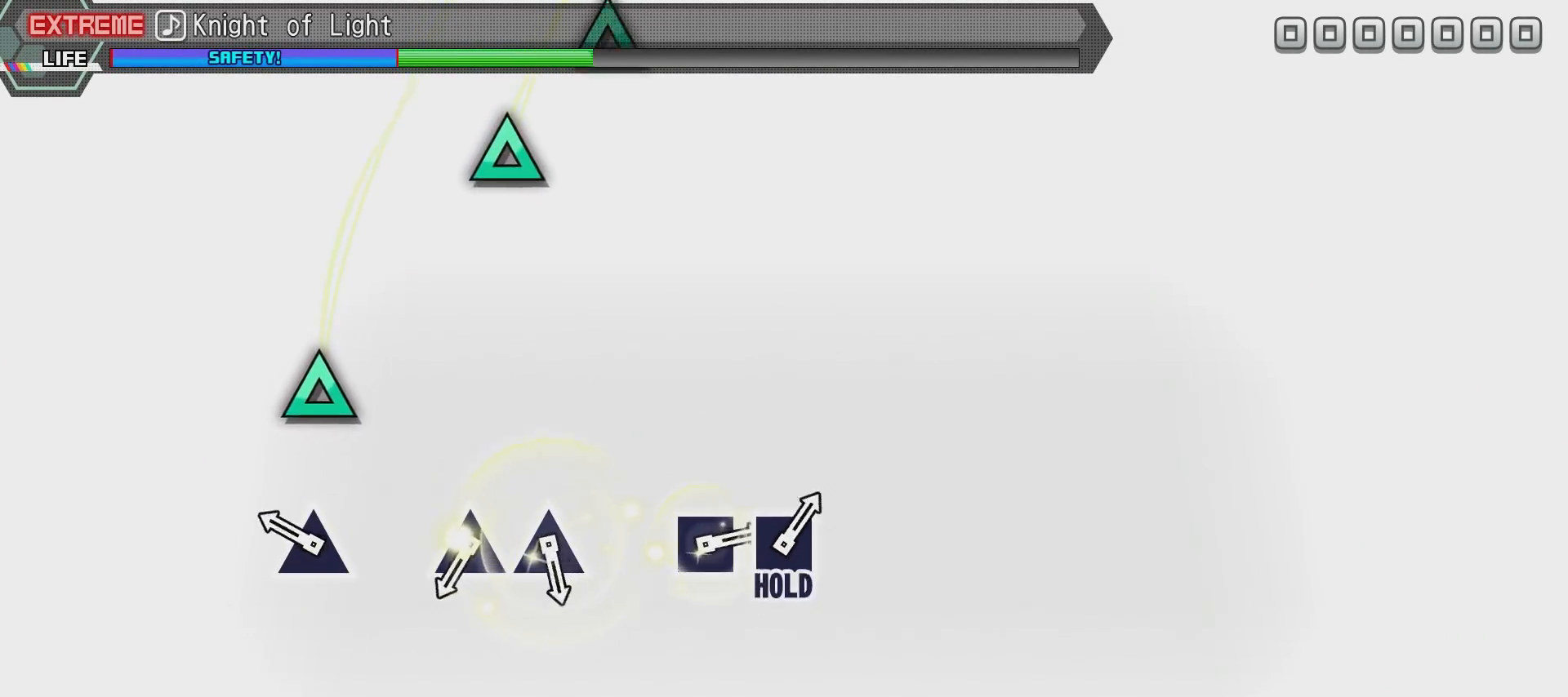
{"buttons": [], "left_stick": "center", "right_stick": "center", "events": [[301, "TRIANGLE", "down"], [451, "TRIANGLE", "up"]]}
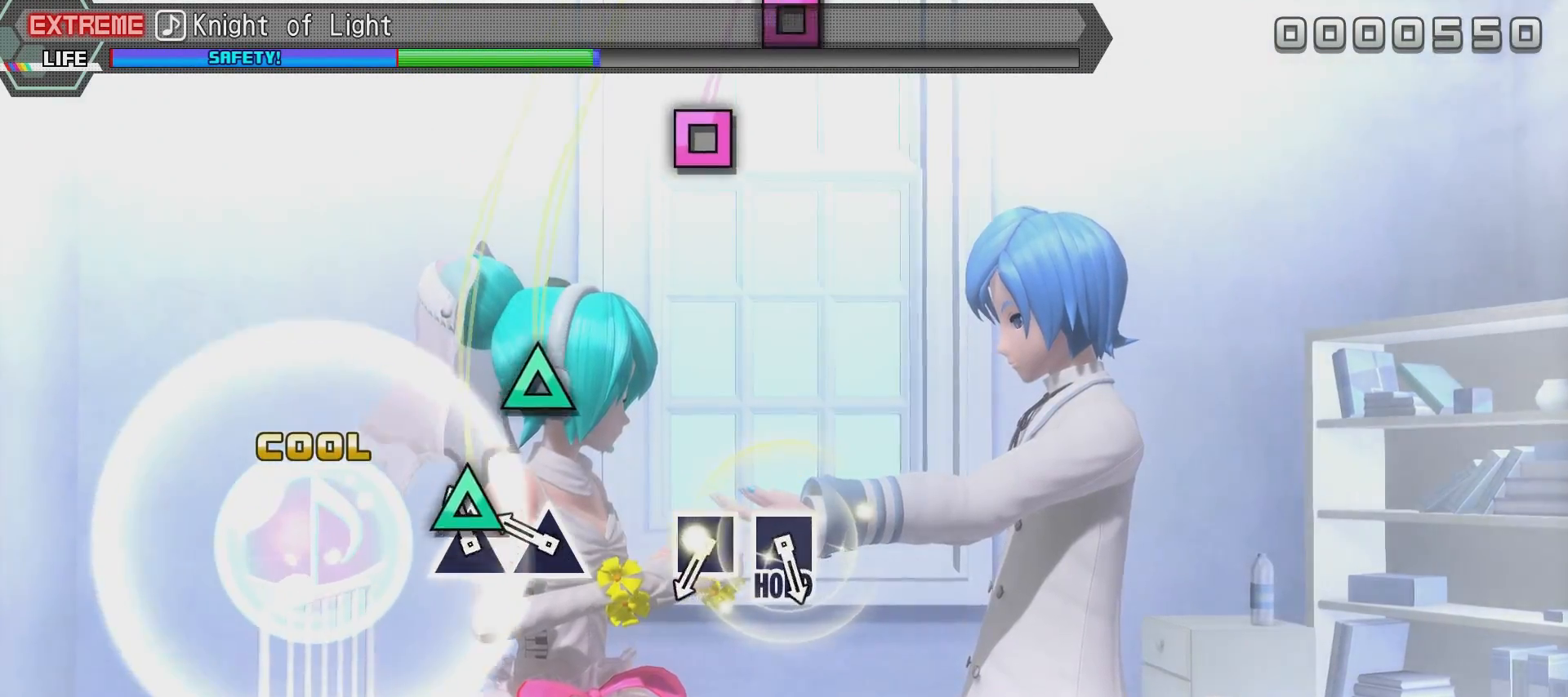
{"buttons": [], "left_stick": "center", "right_stick": "center", "events": [[167, "TRIANGLE", "down"], [267, "TRIANGLE", "up"], [317, "TRIANGLE", "down"], [467, "TRIANGLE", "up"]]}
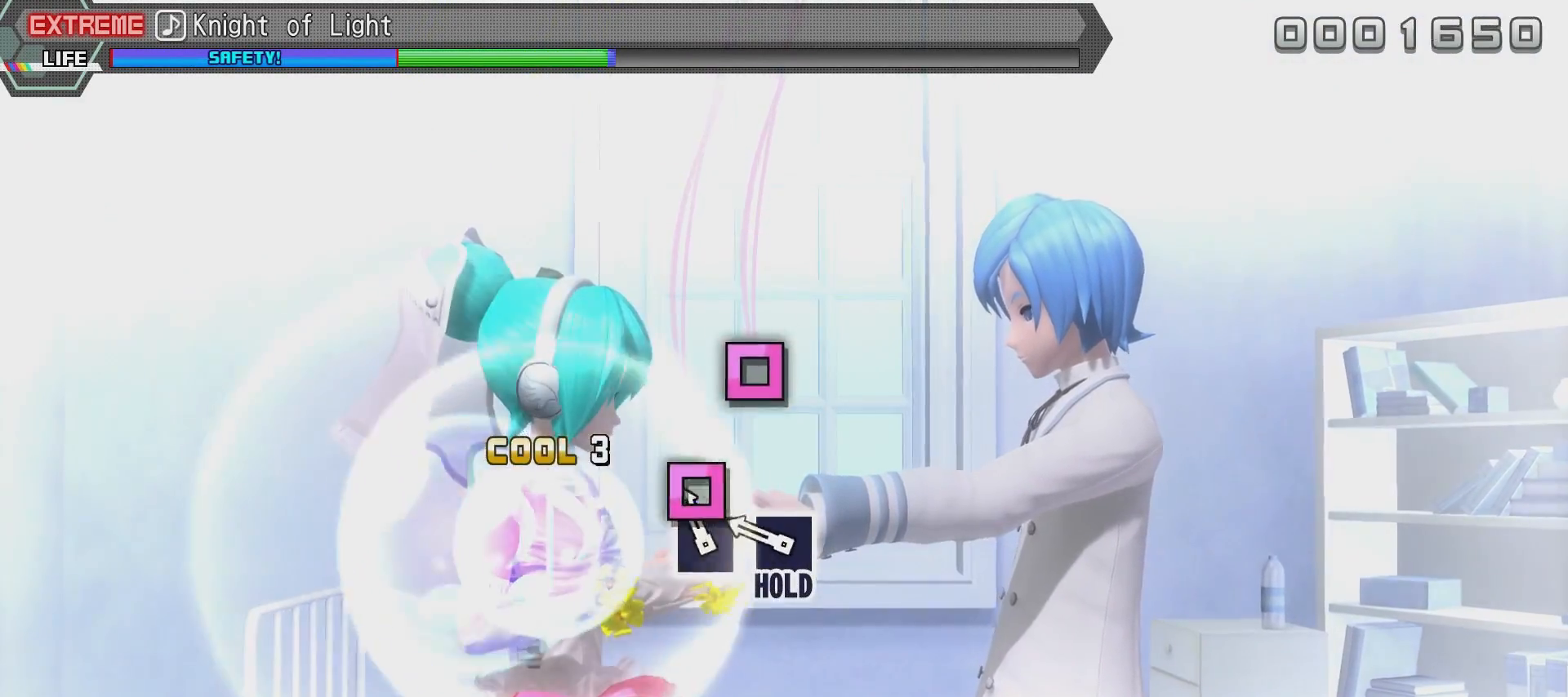
{"buttons": ["SQUARE"], "left_stick": "center", "right_stick": "center", "events": [[167, "SQUARE", "down"], [267, "SQUARE", "up"], [367, "SQUARE", "down"]]}
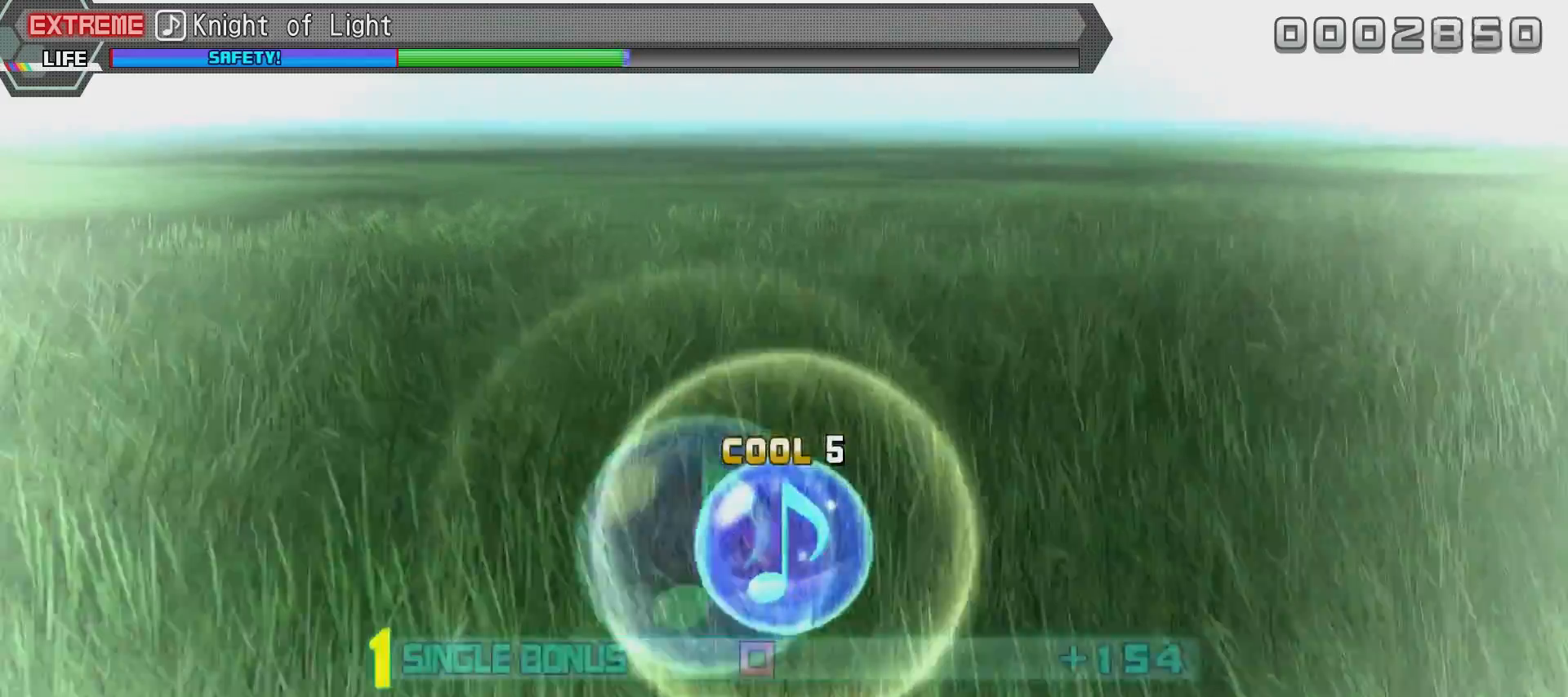
{"buttons": ["R2"], "left_stick": "center", "right_stick": "center", "events": [[217, "R2", "down"], [267, "SQUARE", "up"]]}
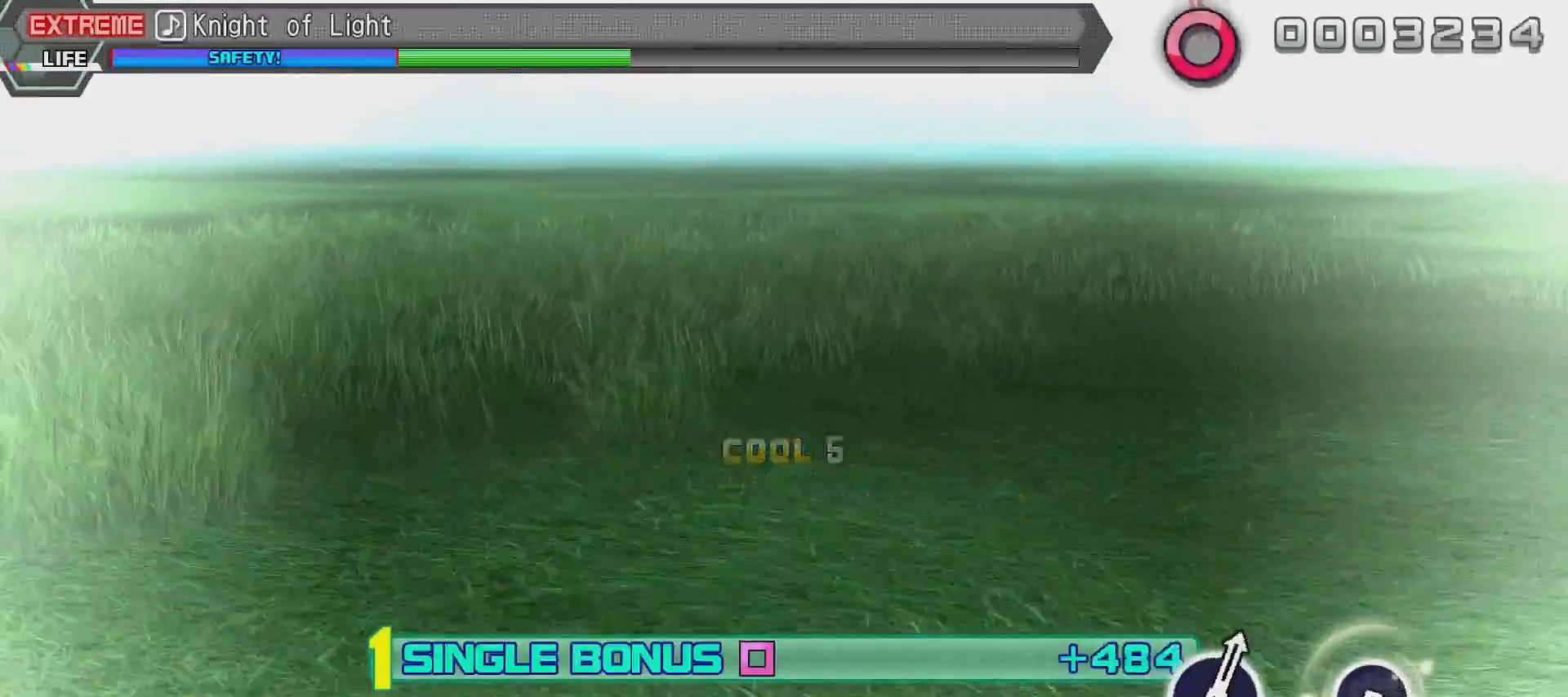
{"buttons": ["R2"], "left_stick": "center", "right_stick": "center", "events": []}
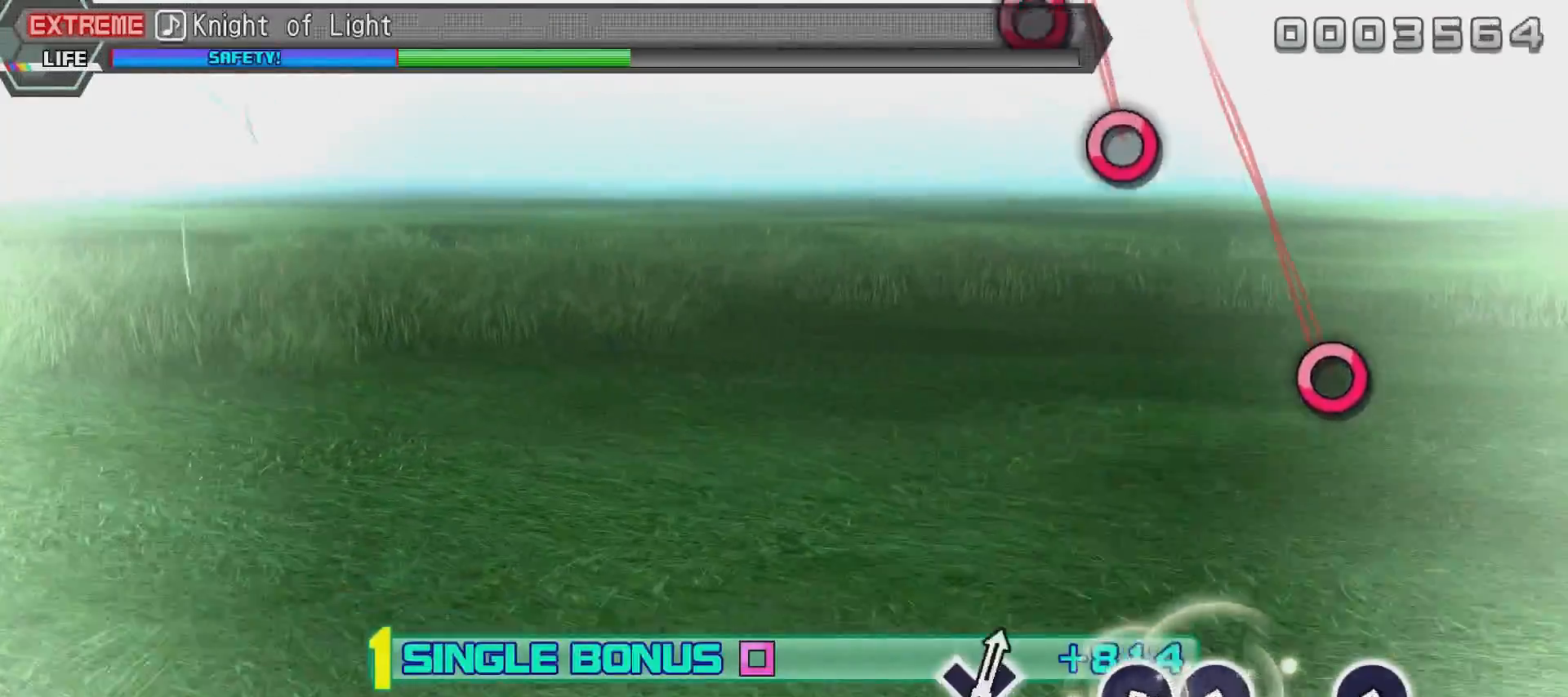
{"buttons": ["R2"], "left_stick": "center", "right_stick": "center", "events": []}
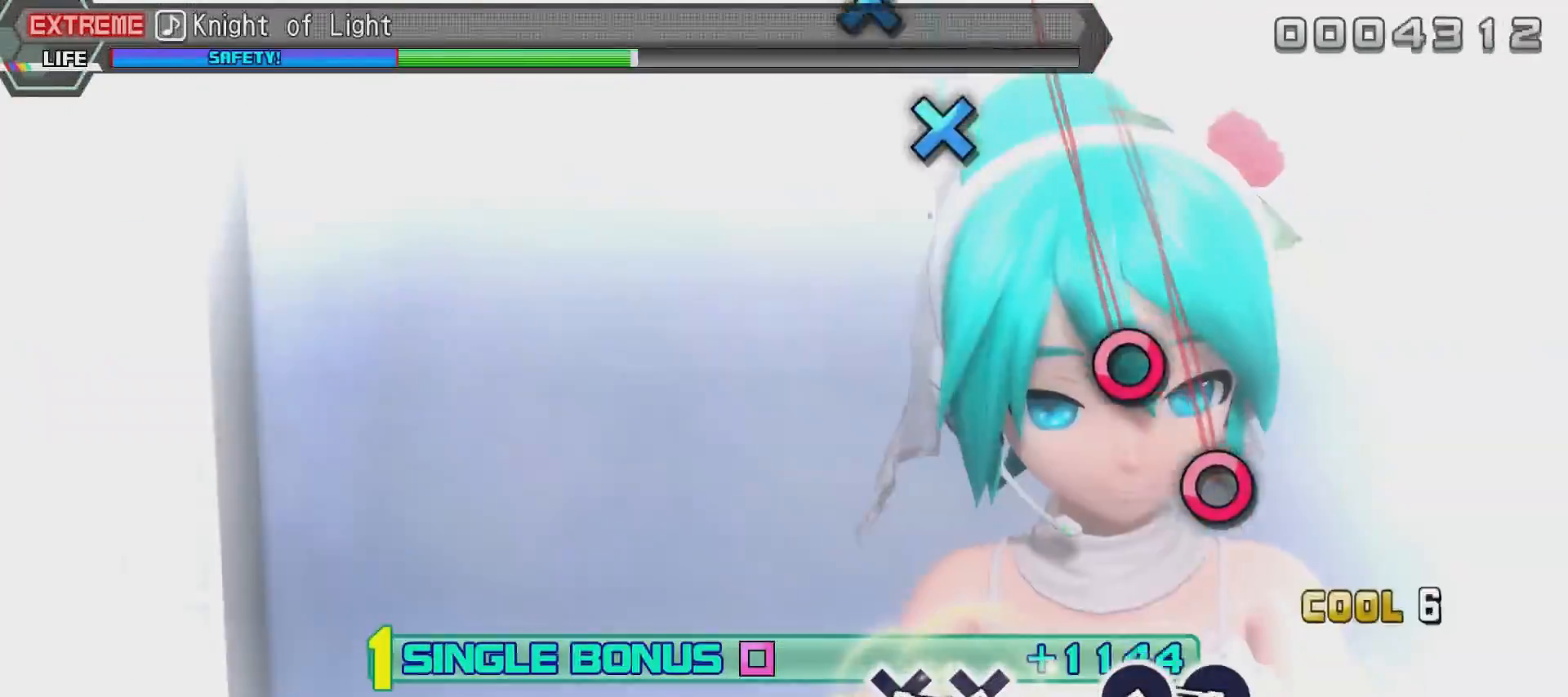
{"buttons": ["R2"], "left_stick": "center", "right_stick": "center", "events": [[84, "CIRCLE", "down"], [184, "CIRCLE", "up"], [384, "CIRCLE", "down"], [484, "CIRCLE", "up"]]}
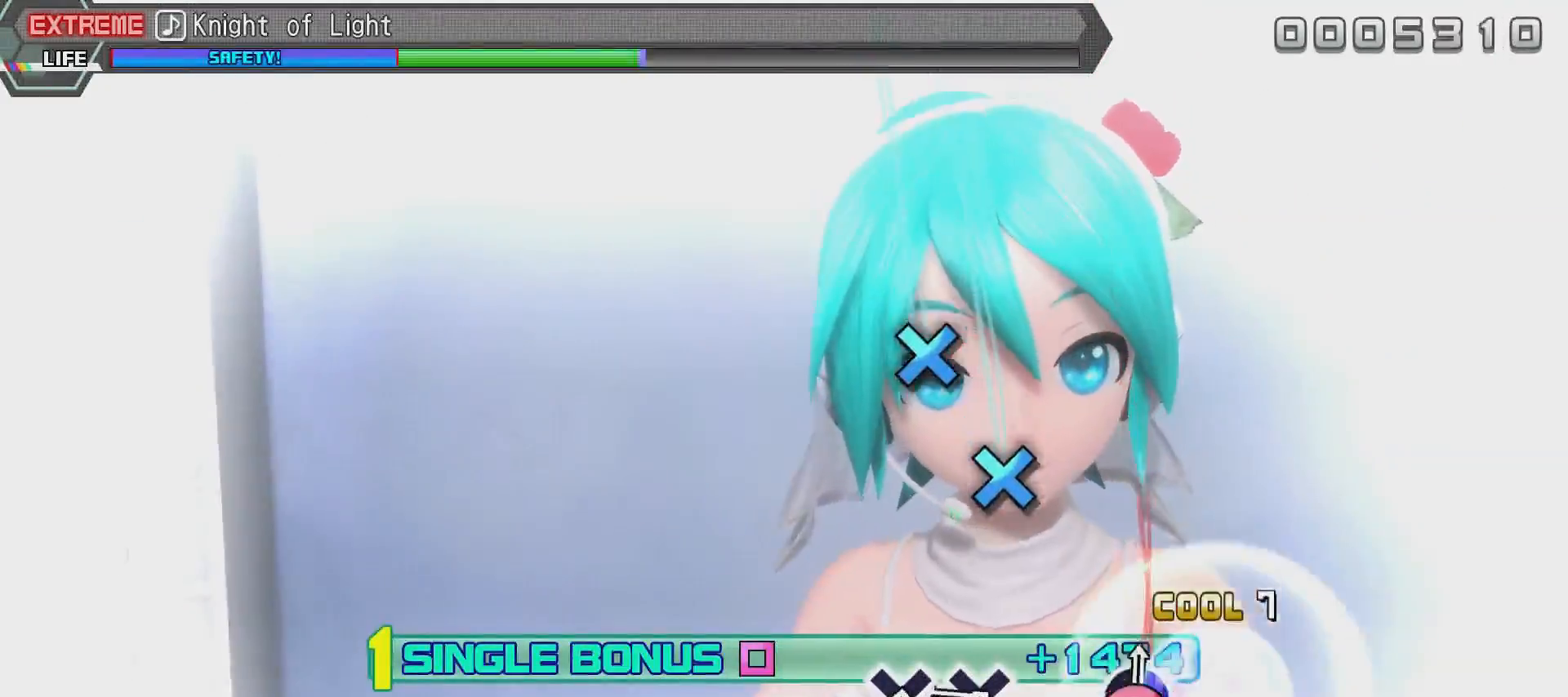
{"buttons": ["CROSS", "R2"], "left_stick": "center", "right_stick": "center", "events": [[83, "CIRCLE", "down"], [183, "CIRCLE", "up"], [434, "CROSS", "down"]]}
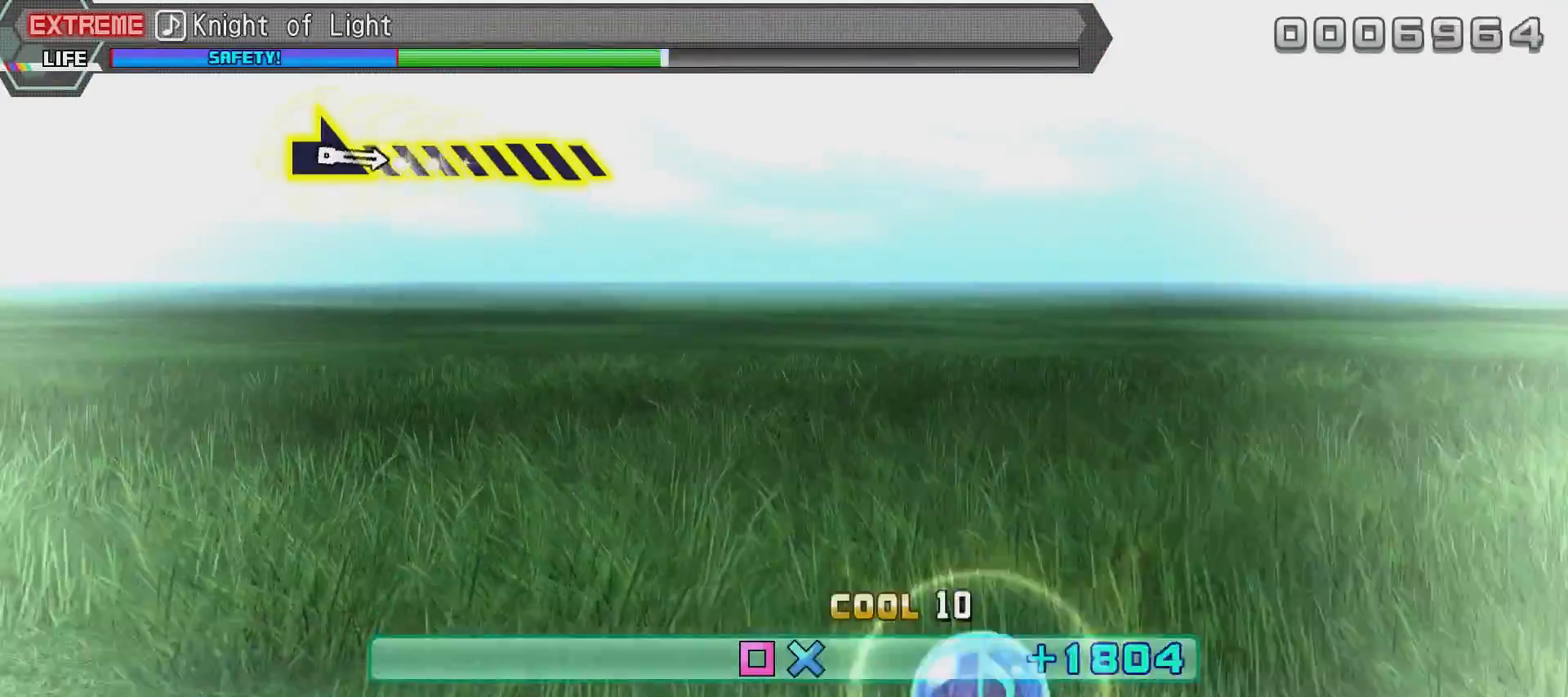
{"buttons": ["L2", "R2"], "left_stick": "center", "right_stick": "center", "events": [[50, "CROSS", "up"], [100, "CROSS", "down"], [451, "L2", "down"], [501, "CROSS", "up"]]}
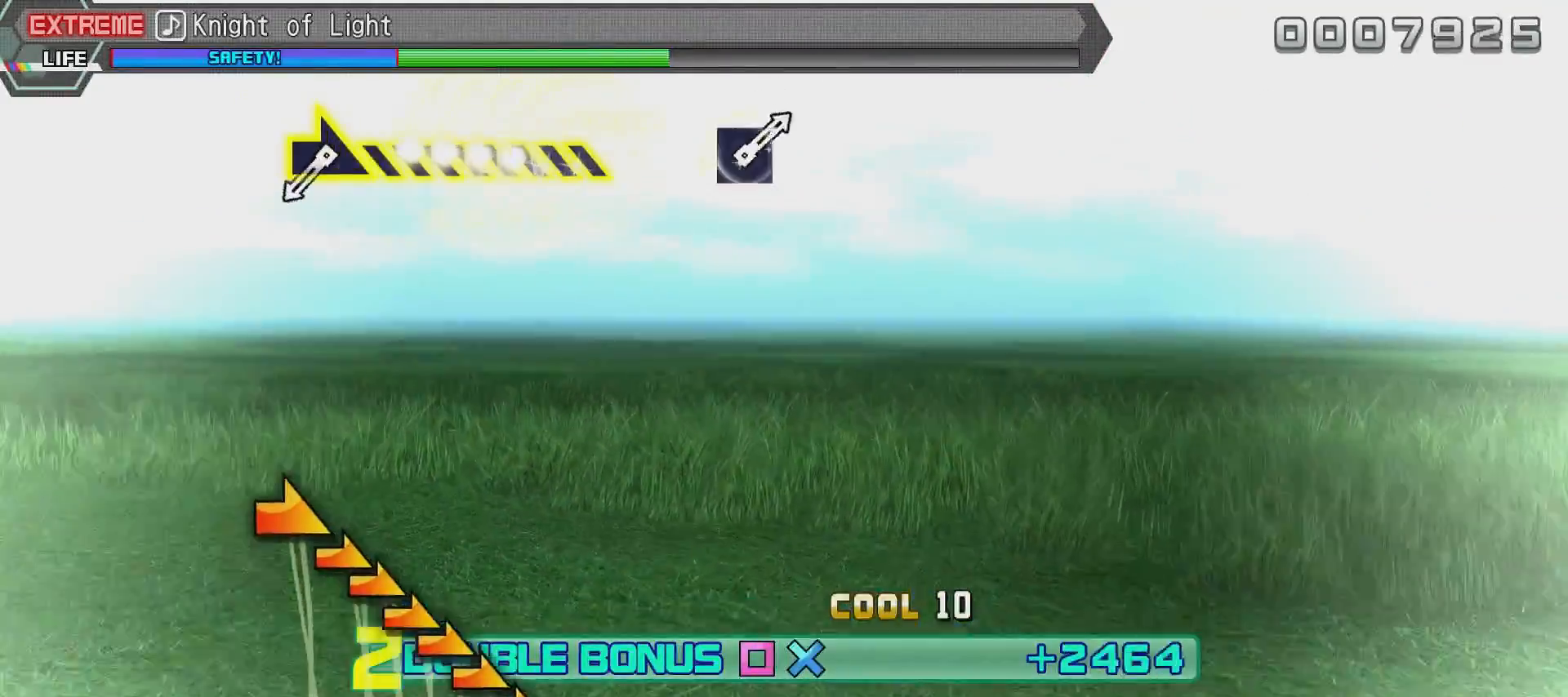
{"buttons": ["L2"], "left_stick": "center", "right_stick": "center", "events": [[50, "R2", "up"]]}
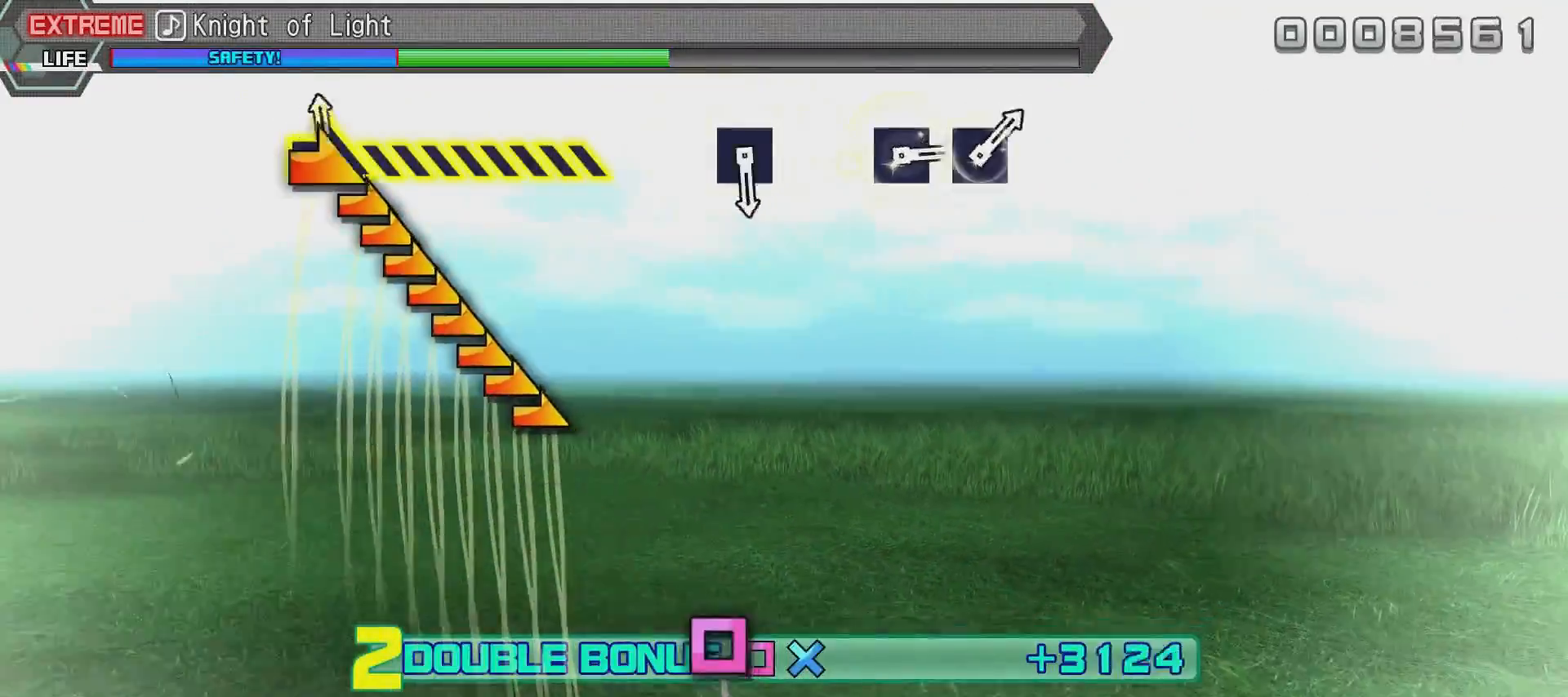
{"buttons": ["L2"], "left_stick": "center", "right_stick": "right", "events": [[100, "right_stick", "right"]]}
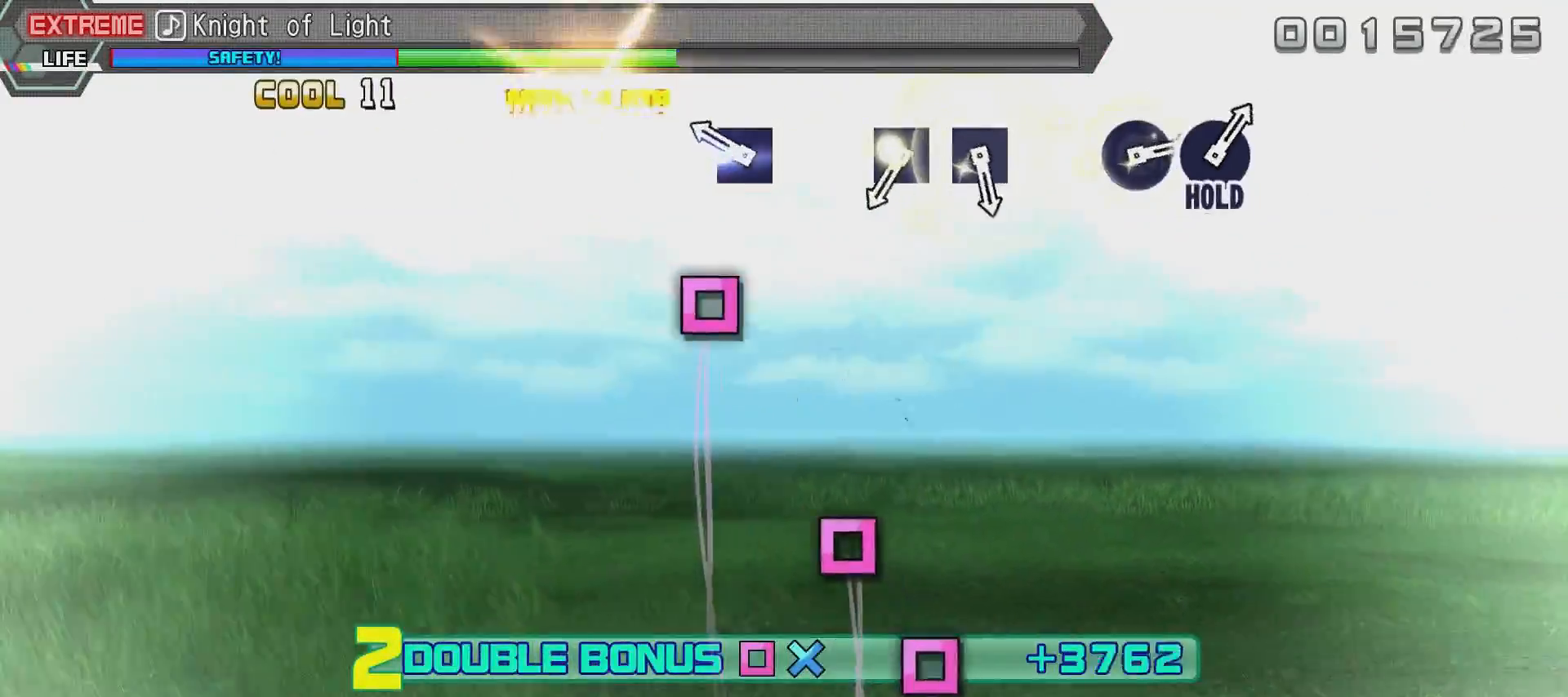
{"buttons": ["L2"], "left_stick": "center", "right_stick": "center", "events": [[67, "right_stick", "center"], [367, "SQUARE", "down"], [467, "SQUARE", "up"]]}
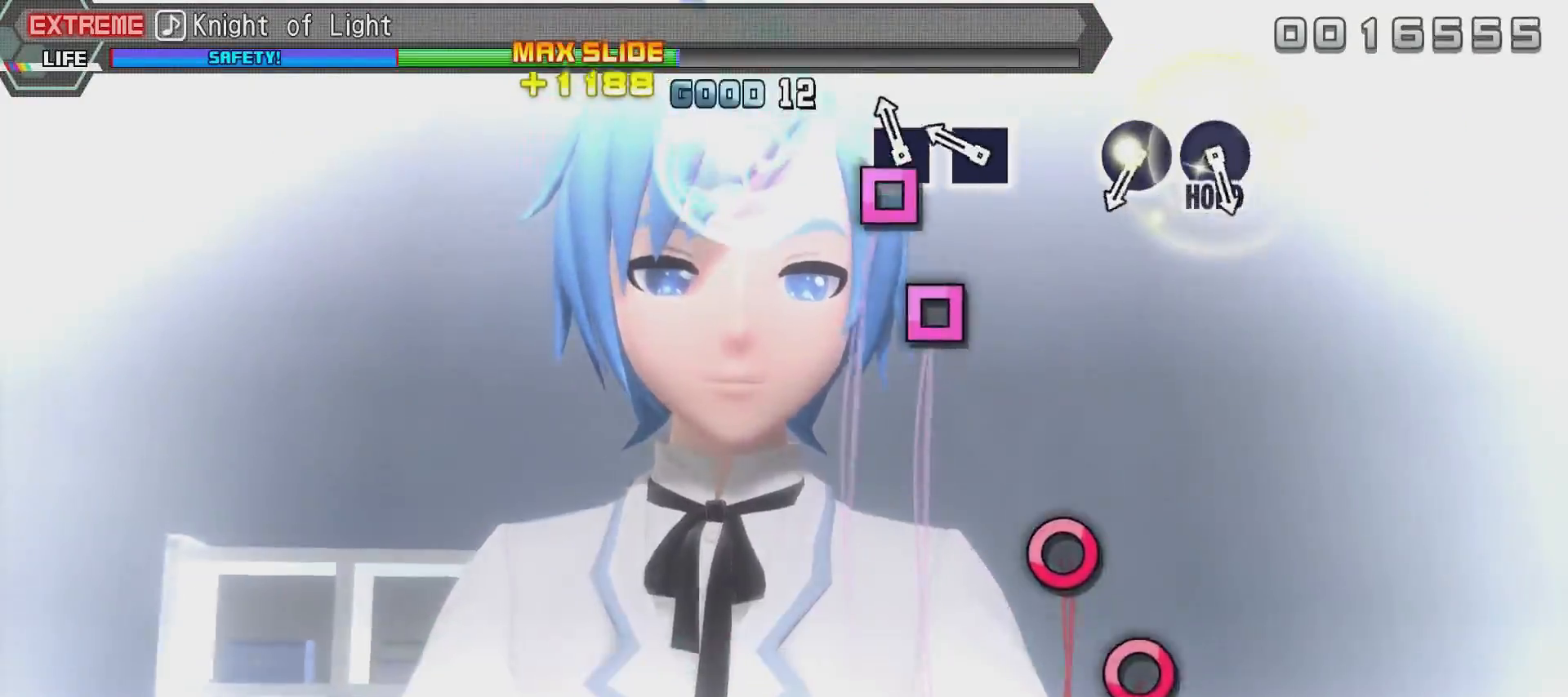
{"buttons": ["L2"], "left_stick": "center", "right_stick": "center", "events": [[183, "SQUARE", "down"], [283, "SQUARE", "up"], [383, "SQUARE", "down"], [433, "SQUARE", "up"]]}
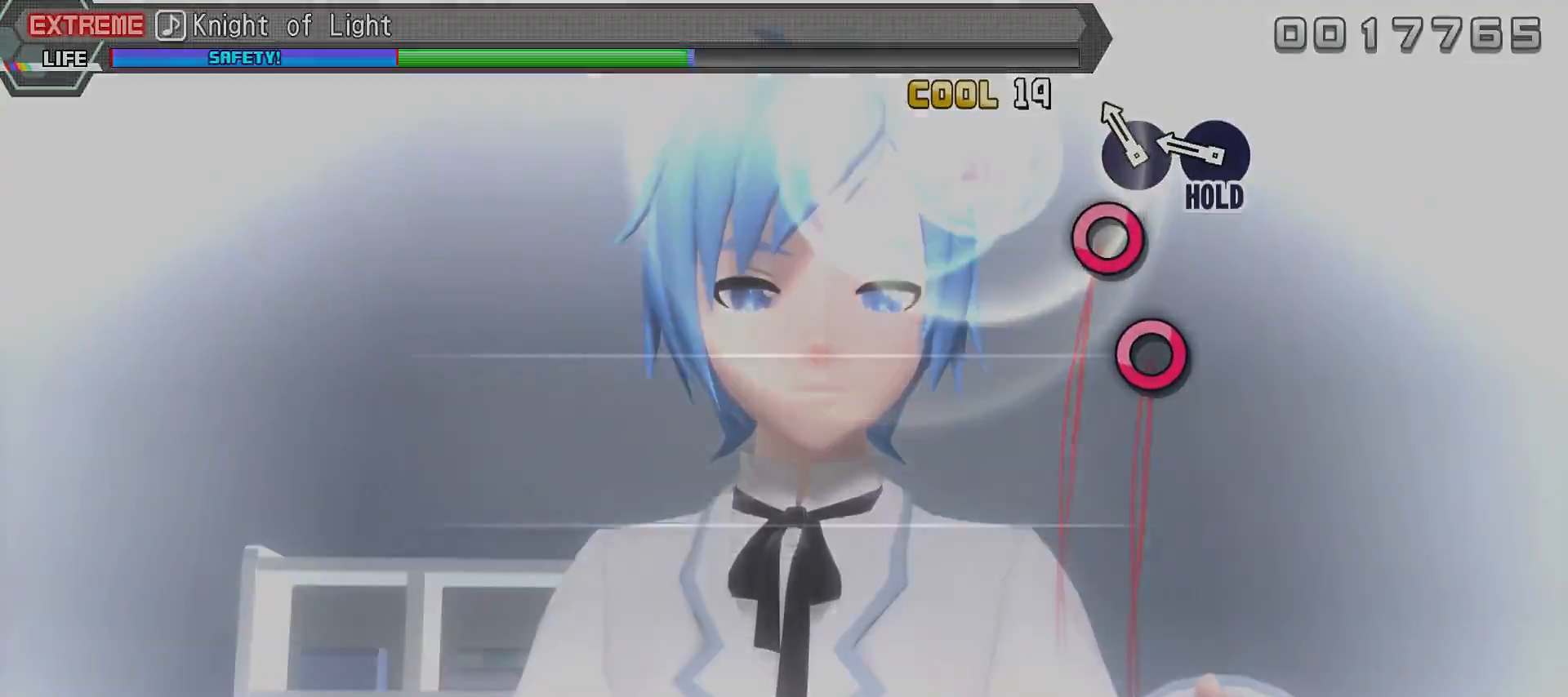
{"buttons": [], "left_stick": "center", "right_stick": "center", "events": [[33, "START", "down"], [84, "L2", "up"], [184, "START", "up"], [284, "DPAD_DOWN", "down"], [384, "CROSS", "down"], [384, "DPAD_DOWN", "up"], [434, "CROSS", "up"]]}
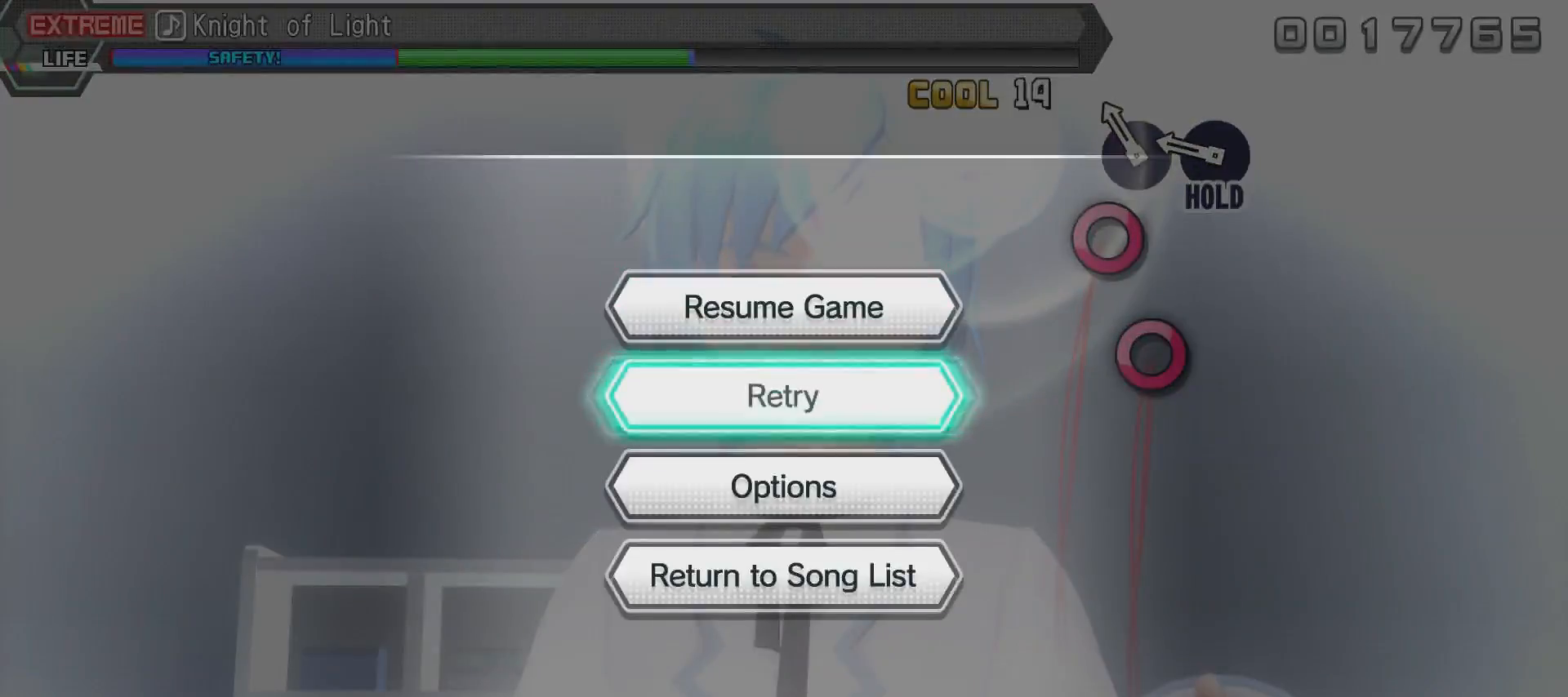
{"buttons": [], "left_stick": "center", "right_stick": "center", "events": []}
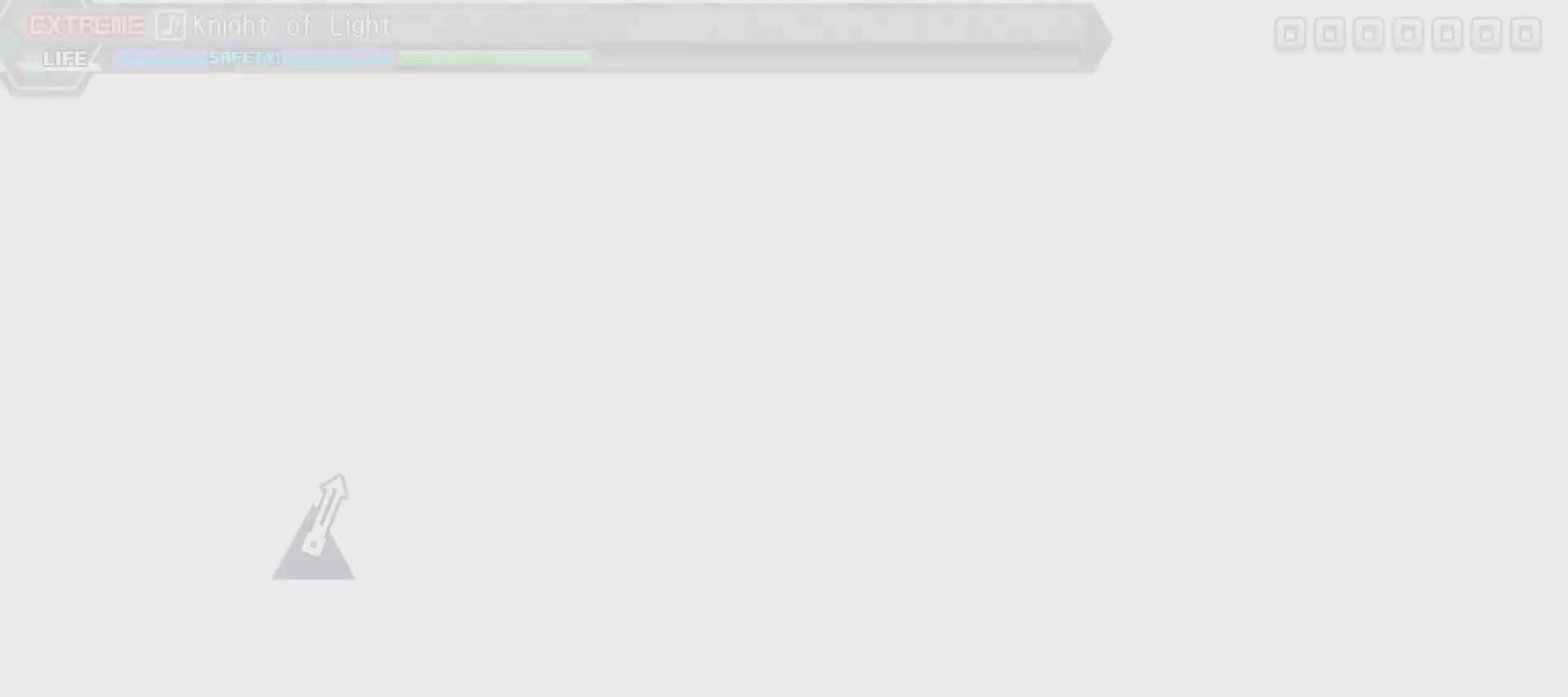
{"buttons": [], "left_stick": "center", "right_stick": "center", "events": []}
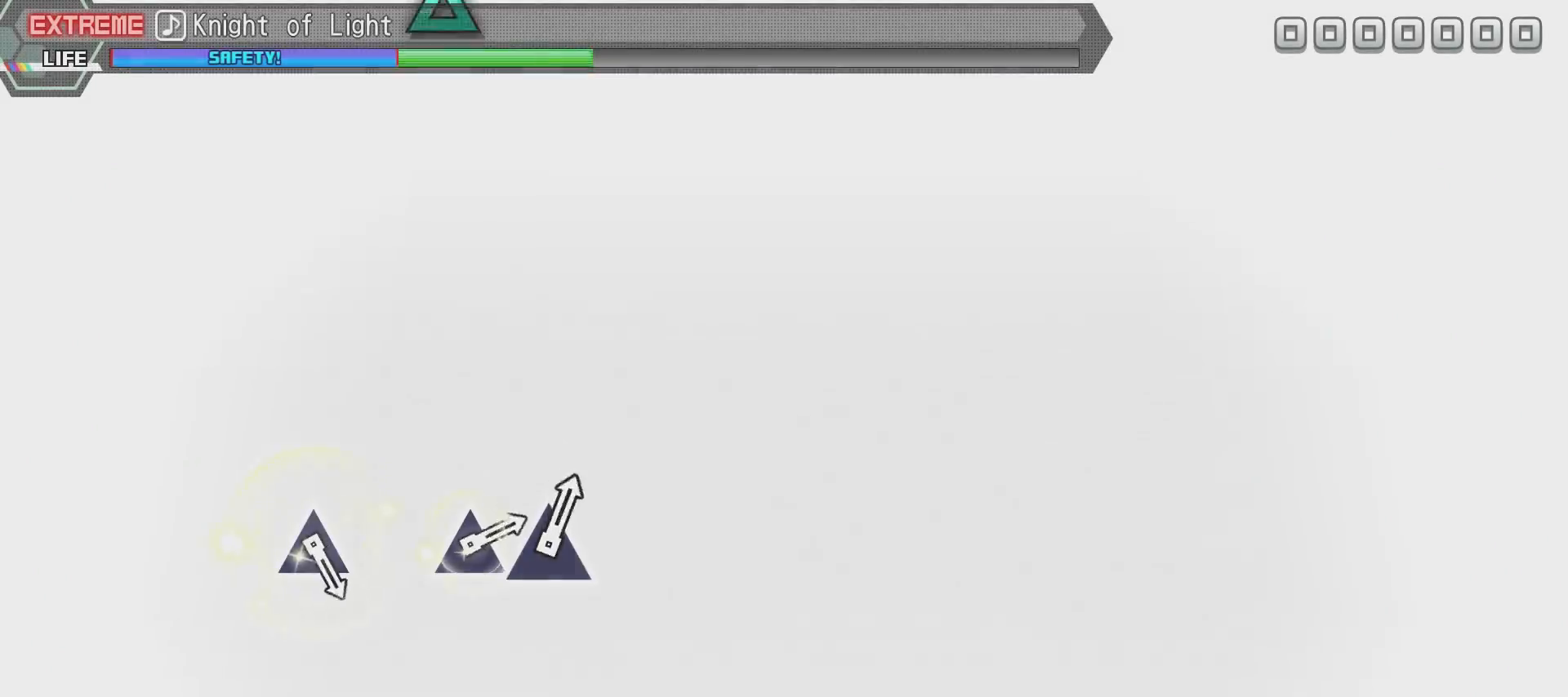
{"buttons": [], "left_stick": "center", "right_stick": "center", "events": []}
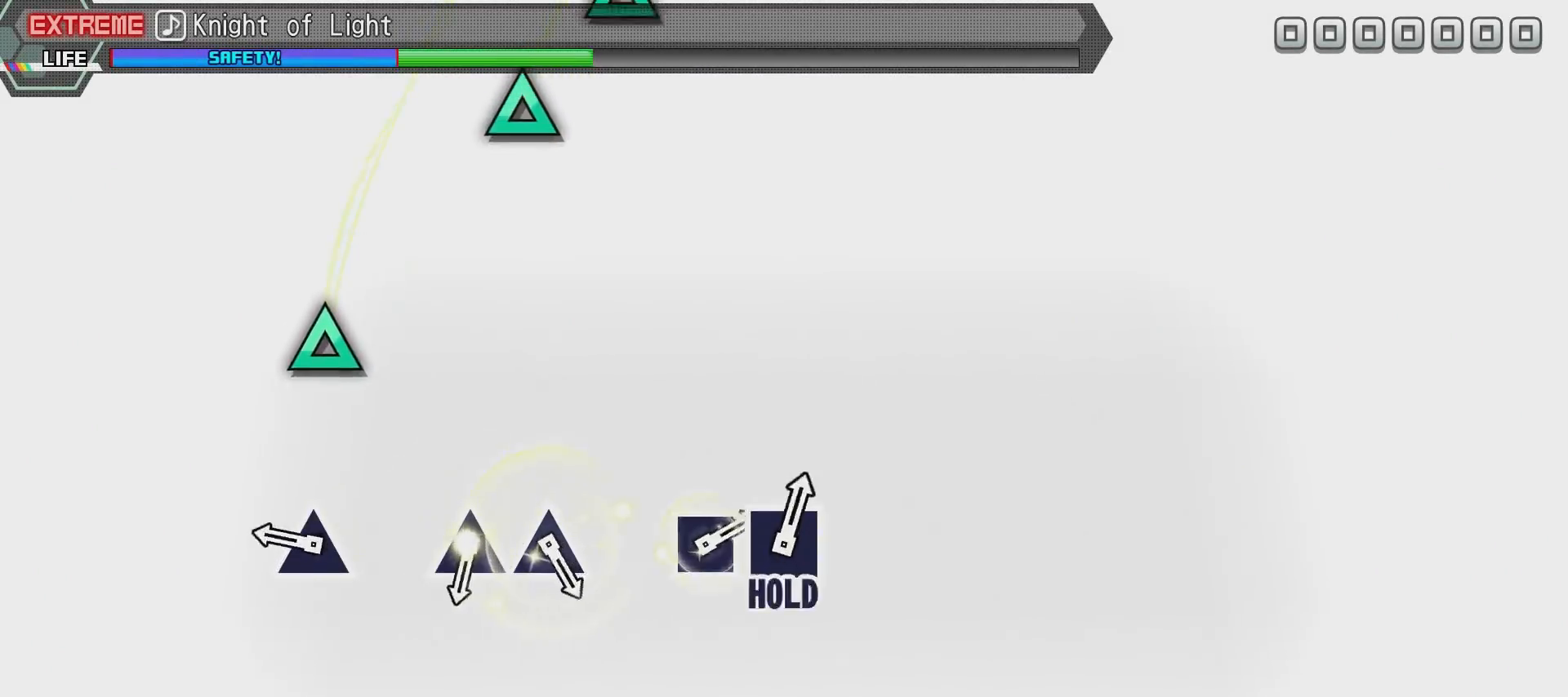
{"buttons": ["TRIANGLE"], "left_stick": "center", "right_stick": "center", "events": [[401, "TRIANGLE", "down"]]}
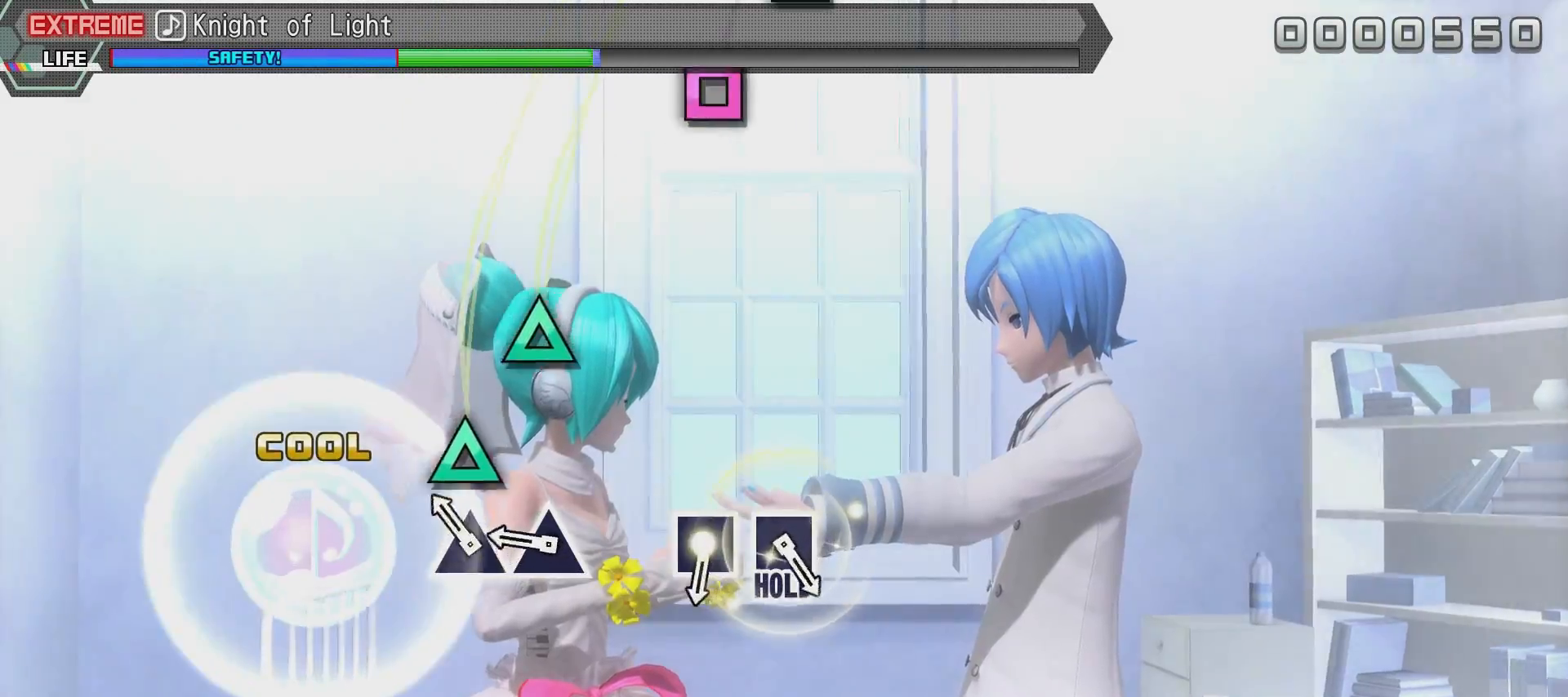
{"buttons": [], "left_stick": "center", "right_stick": "center", "events": [[50, "TRIANGLE", "up"], [200, "TRIANGLE", "down"], [350, "TRIANGLE", "up"], [400, "TRIANGLE", "down"], [500, "TRIANGLE", "up"]]}
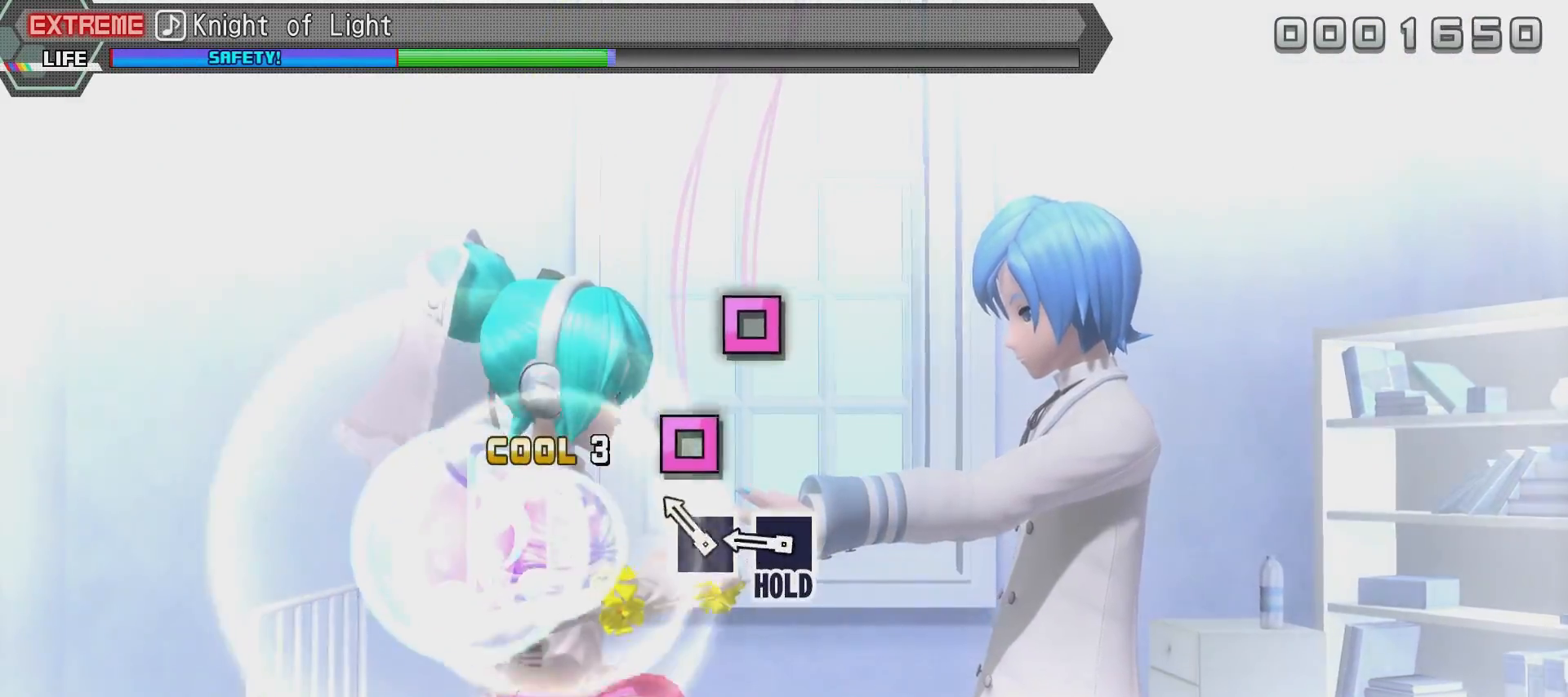
{"buttons": ["SQUARE"], "left_stick": "center", "right_stick": "center", "events": [[250, "SQUARE", "down"], [367, "SQUARE", "up"], [417, "SQUARE", "down"]]}
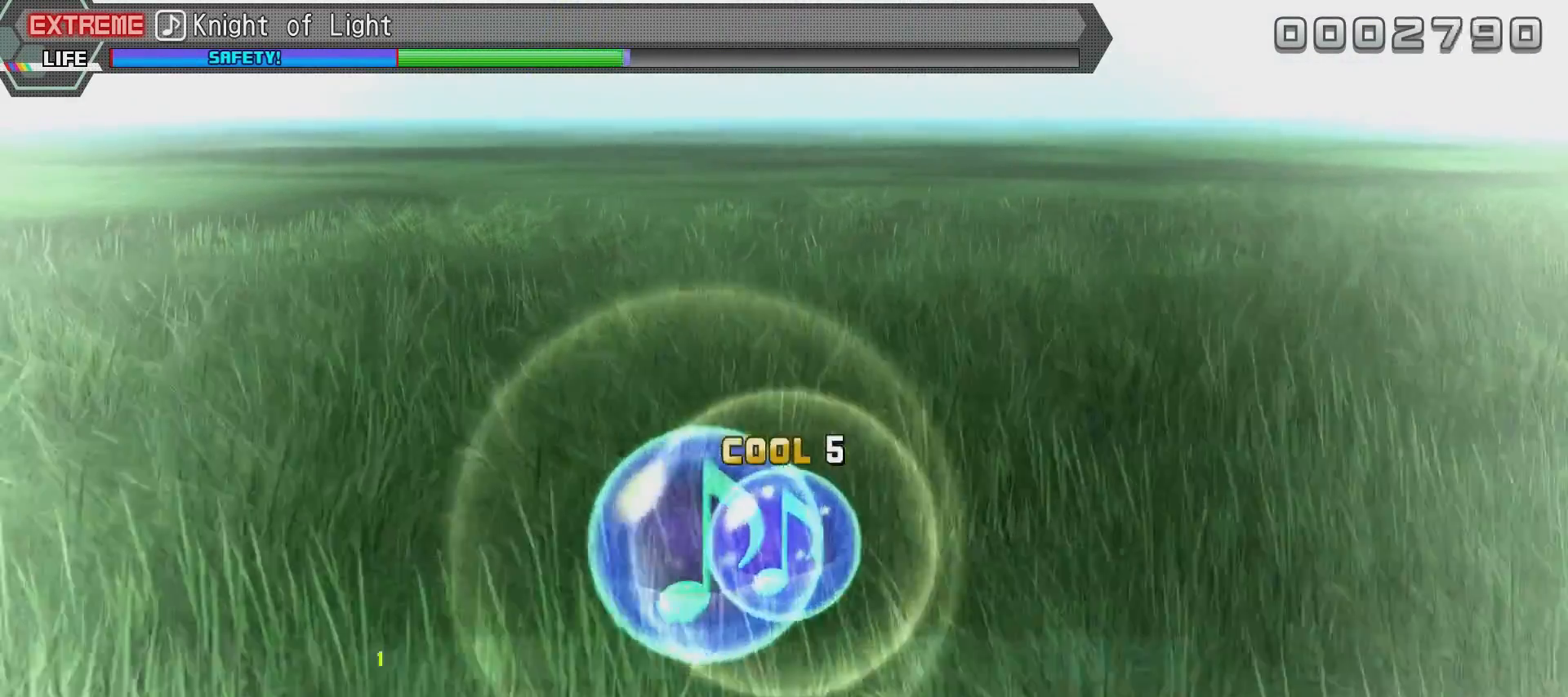
{"buttons": ["R2"], "left_stick": "center", "right_stick": "center", "events": [[200, "R2", "down"], [250, "SQUARE", "up"]]}
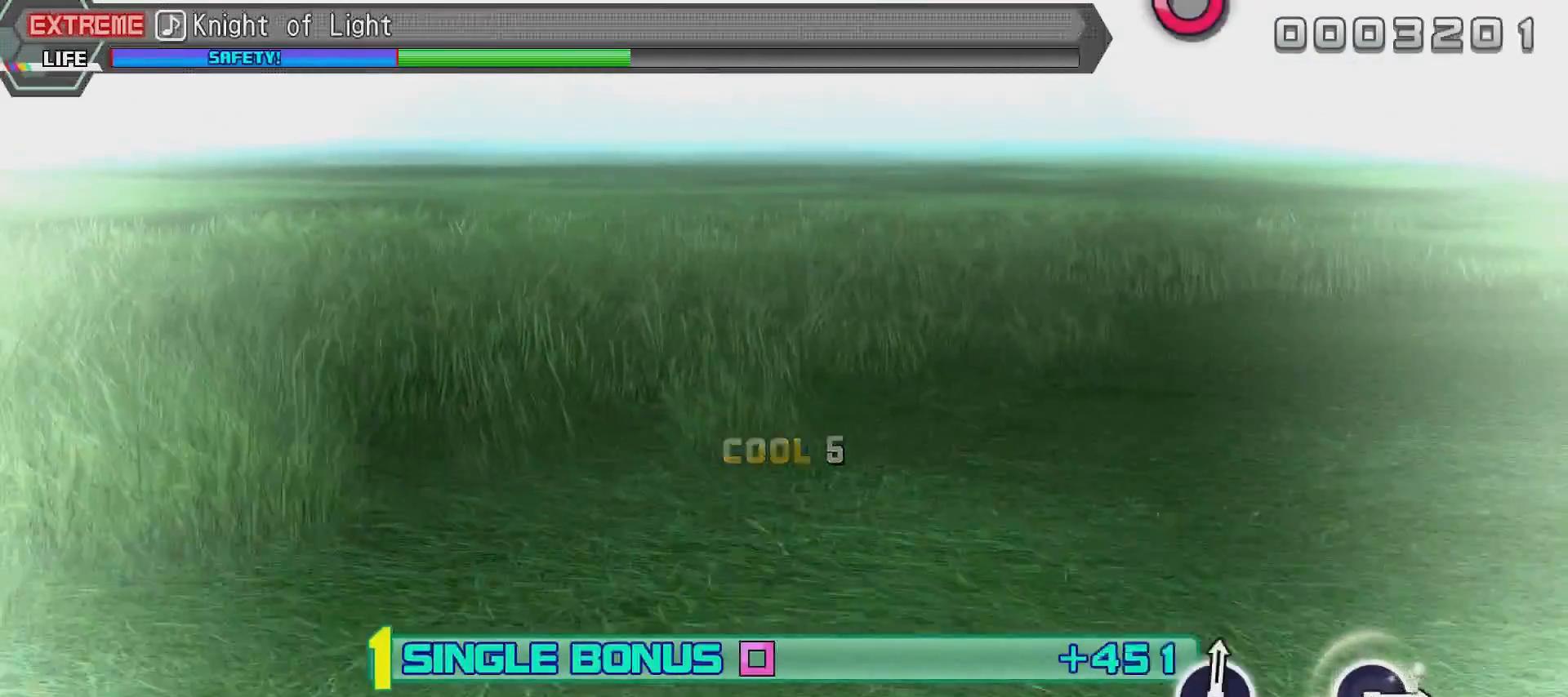
{"buttons": ["R2"], "left_stick": "center", "right_stick": "center", "events": []}
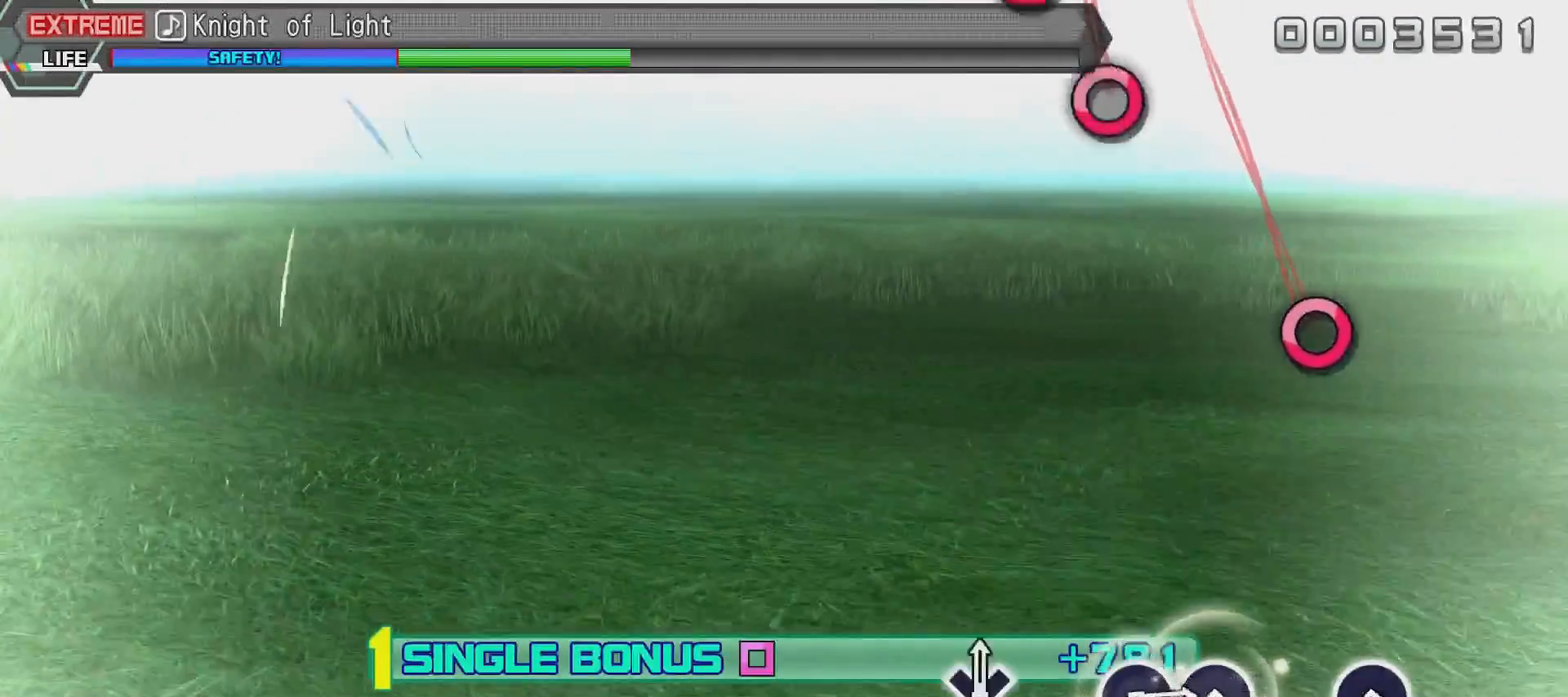
{"buttons": ["R2"], "left_stick": "center", "right_stick": "center", "events": []}
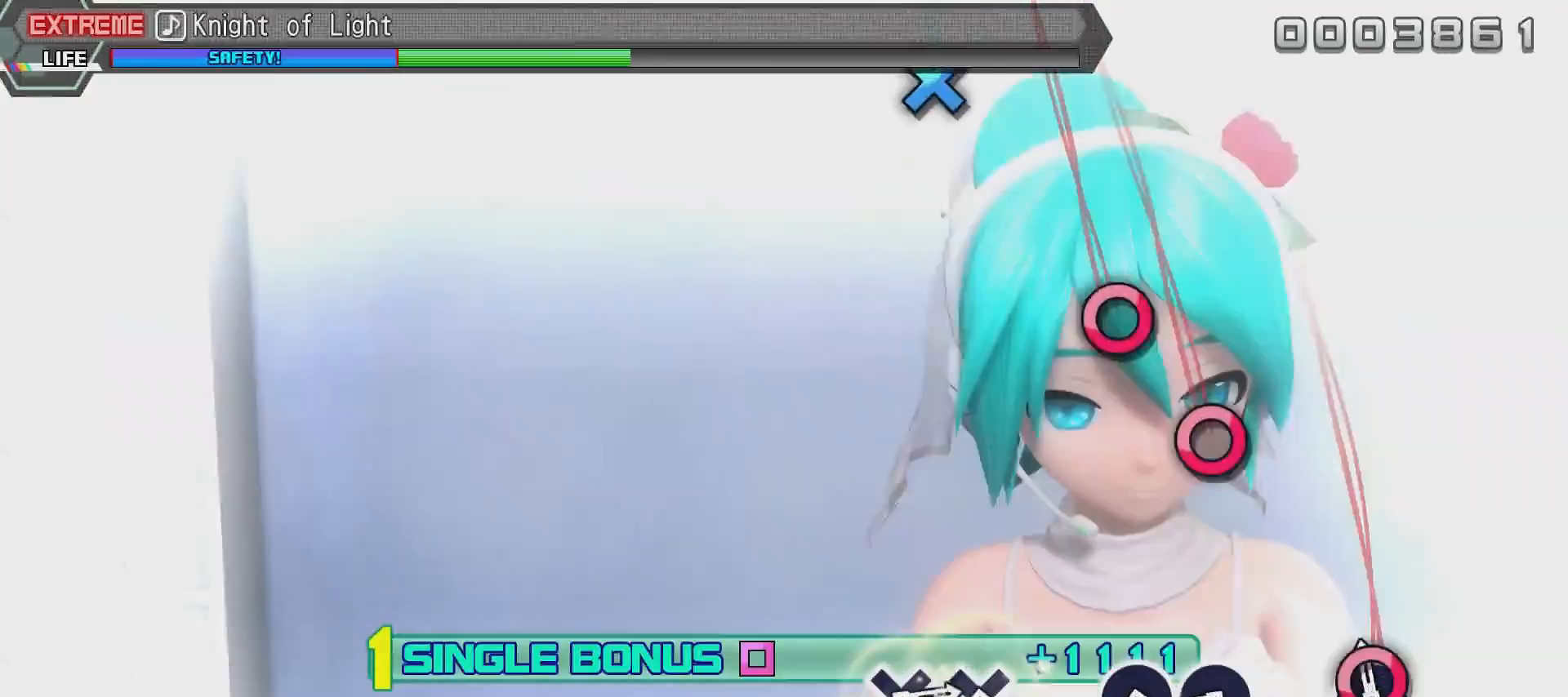
{"buttons": ["CIRCLE", "R2"], "left_stick": "center", "right_stick": "center", "events": [[117, "CIRCLE", "down"], [267, "CIRCLE", "up"], [467, "CIRCLE", "down"]]}